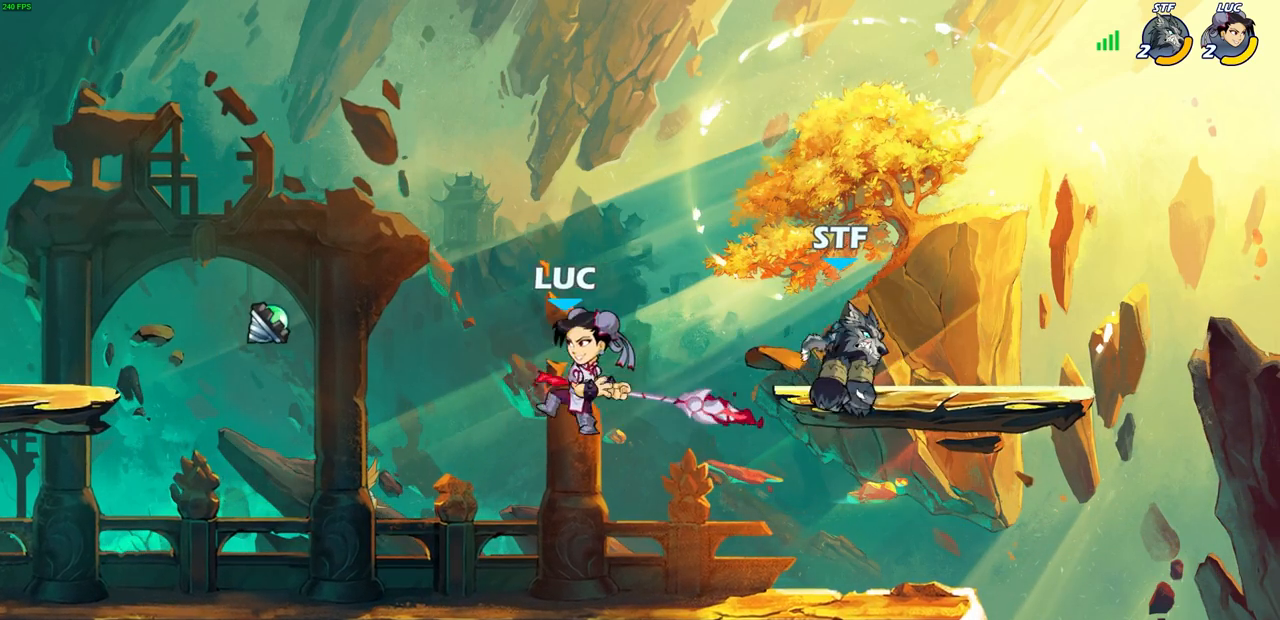
Gameplay with a controller (PlayStation layout); each line is a JSON object with the inputs held at the frame after it. "events" lists button and stick changes between this image and that frame as [ms after this image, input, new state], when the widget could be followed in between.
{"buttons": [], "left_stick": "center", "right_stick": "center", "events": [[150, "left_stick", "right"], [283, "CROSS", "down"], [317, "SQUARE", "down"], [350, "CROSS", "up"], [350, "left_stick", "center"], [383, "SQUARE", "up"]]}
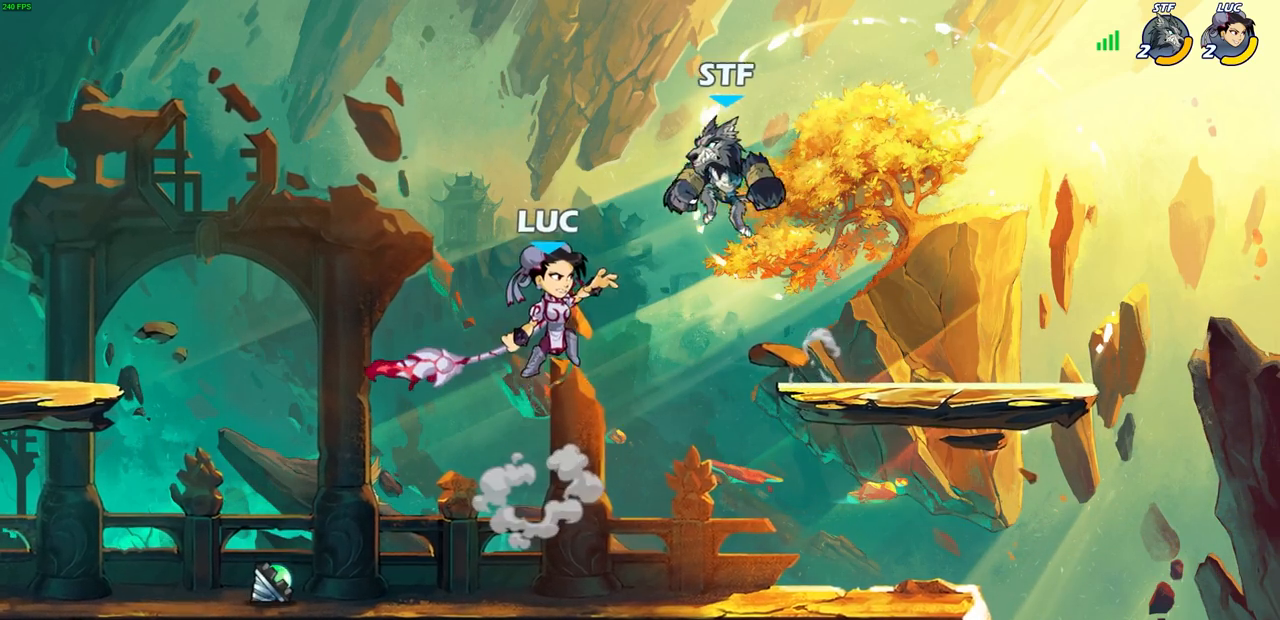
{"buttons": ["CIRCLE", "R2"], "left_stick": "up-right", "right_stick": "center", "events": [[267, "left_stick", "right"], [450, "R2", "down"], [450, "left_stick", "up-right"], [483, "CIRCLE", "down"]]}
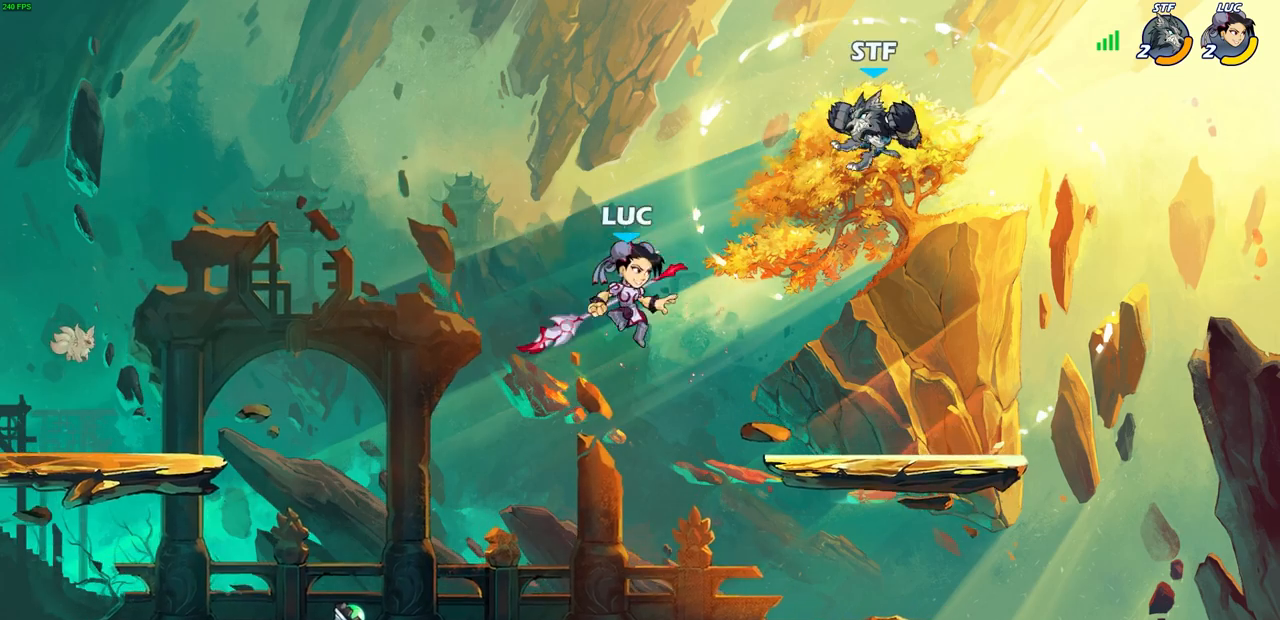
{"buttons": ["CIRCLE"], "left_stick": "up-right", "right_stick": "center", "events": [[67, "R2", "up"]]}
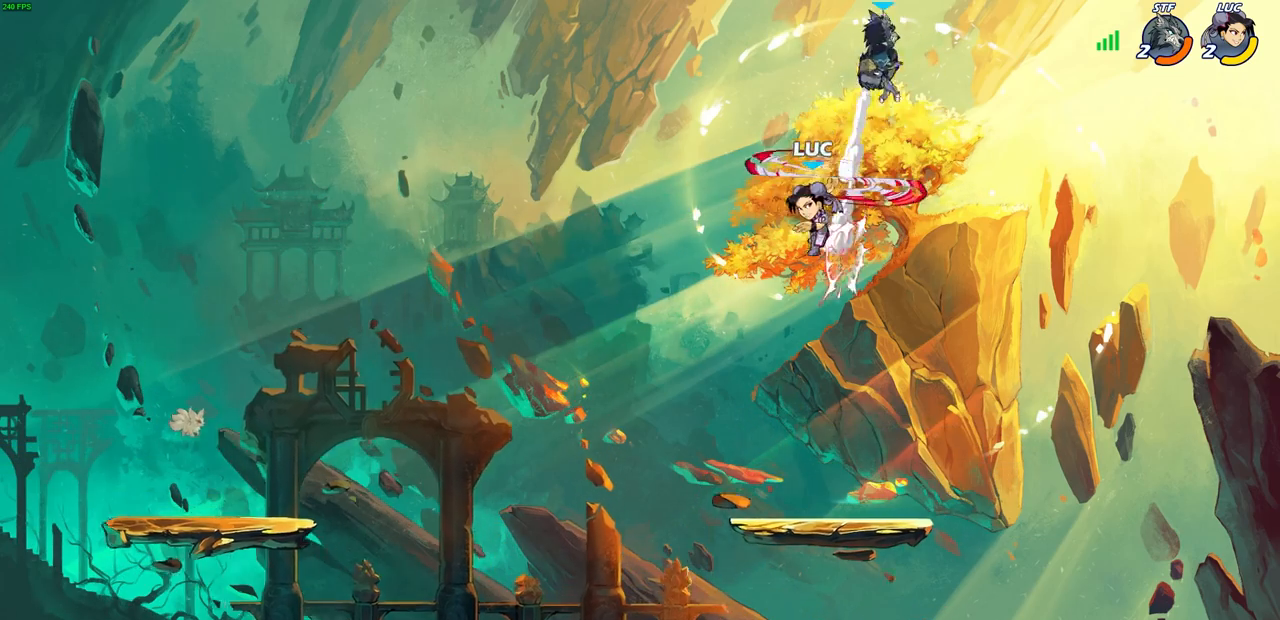
{"buttons": [], "left_stick": "center", "right_stick": "center", "events": [[67, "CIRCLE", "up"], [83, "left_stick", "up-left"], [267, "CROSS", "down"], [267, "left_stick", "center"], [300, "SQUARE", "down"], [333, "CROSS", "up"], [367, "SQUARE", "up"]]}
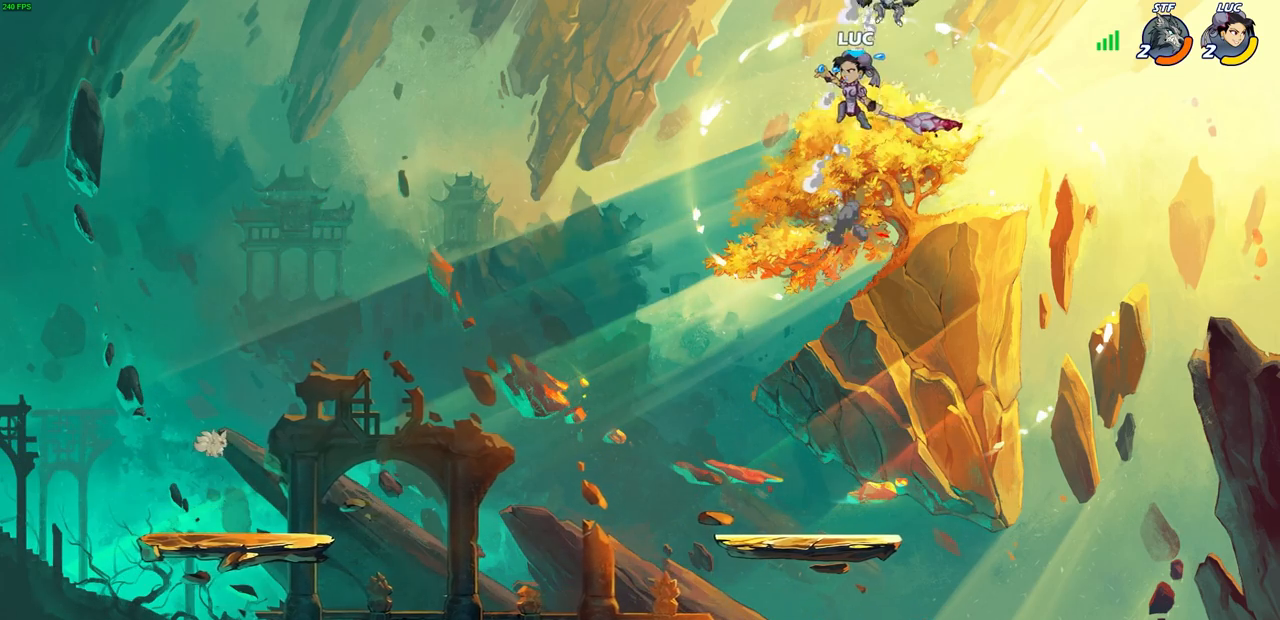
{"buttons": [], "left_stick": "down-left", "right_stick": "center", "events": [[100, "left_stick", "up-left"], [450, "left_stick", "down-left"]]}
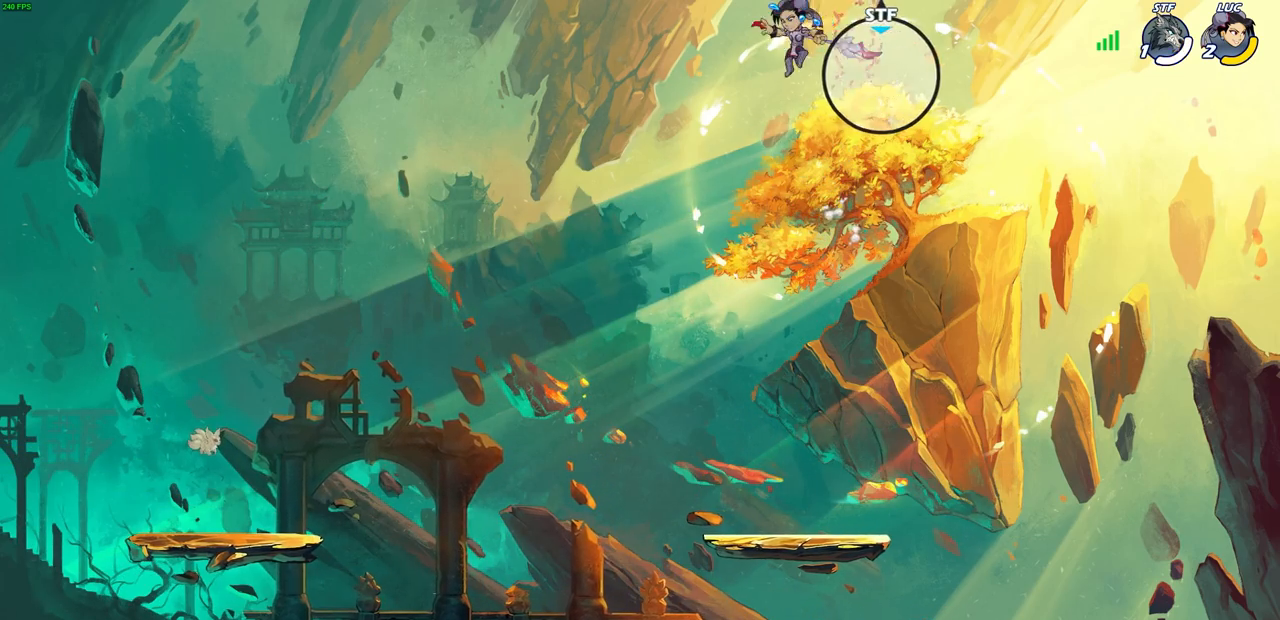
{"buttons": [], "left_stick": "center", "right_stick": "center", "events": [[100, "left_stick", "down"], [200, "left_stick", "down-right"], [417, "left_stick", "down-left"], [483, "left_stick", "center"]]}
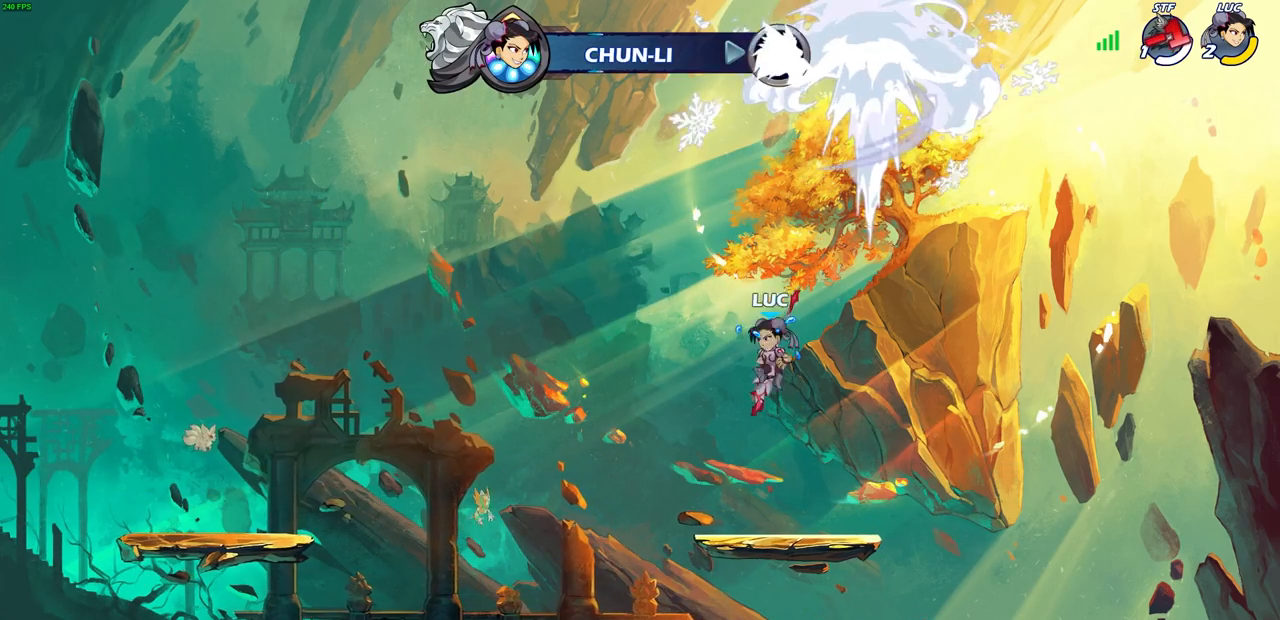
{"buttons": [], "left_stick": "center", "right_stick": "center", "events": []}
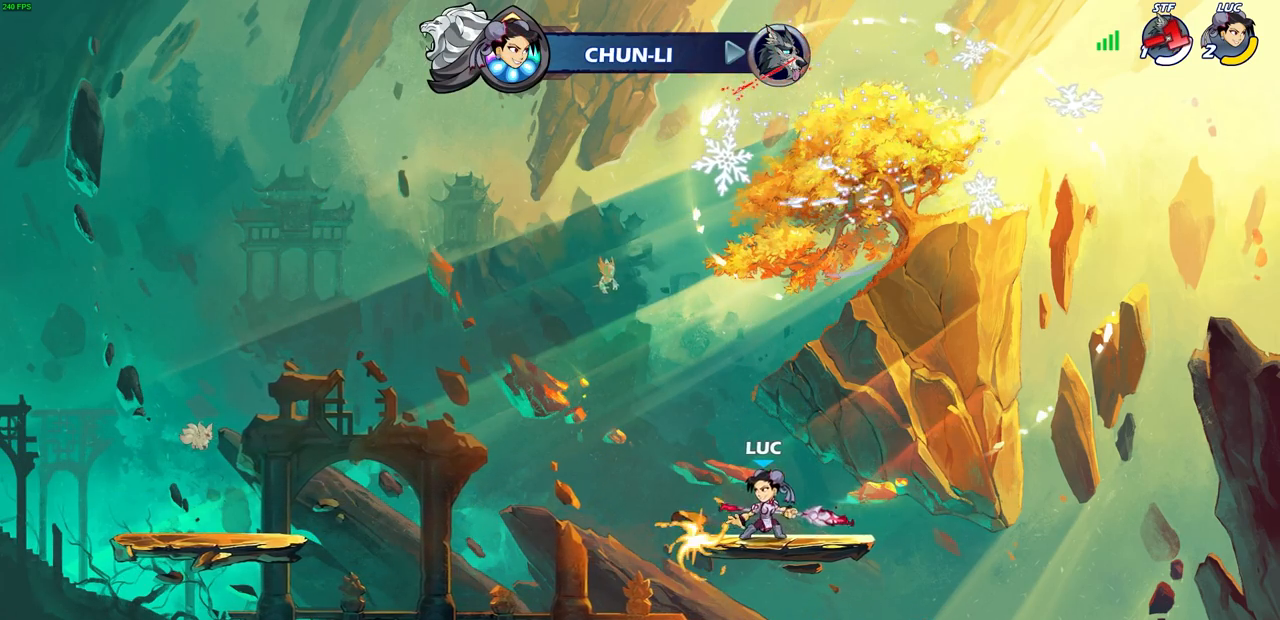
{"buttons": [], "left_stick": "left", "right_stick": "center", "events": [[500, "left_stick", "left"]]}
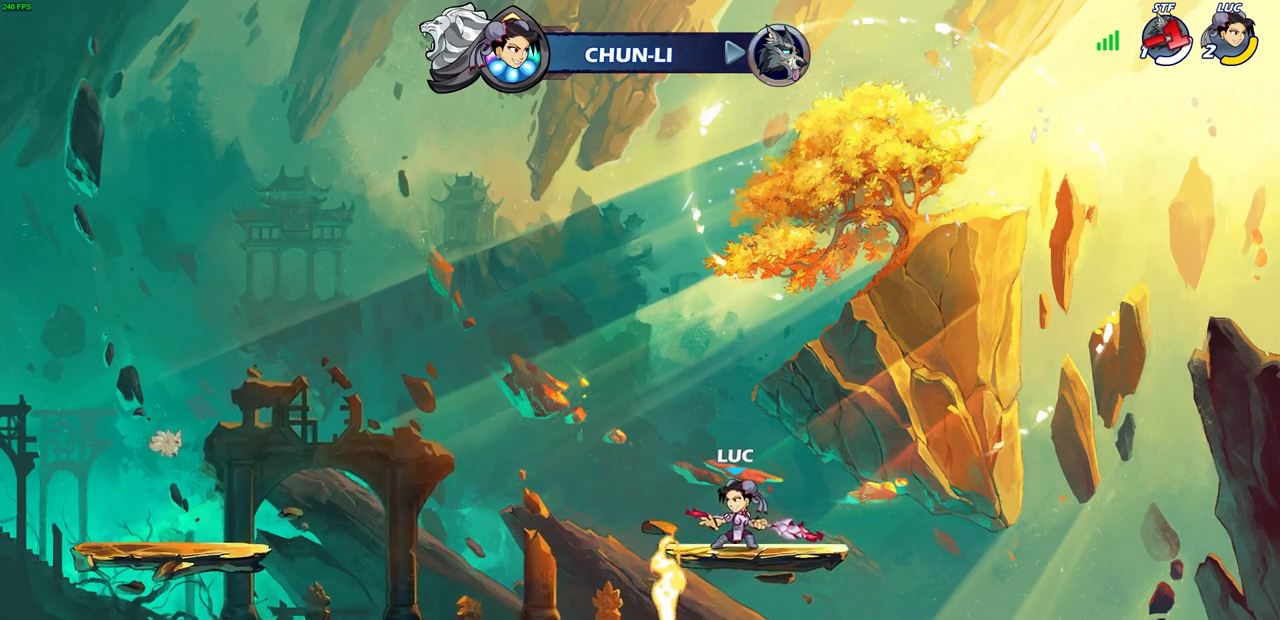
{"buttons": [], "left_stick": "up-right", "right_stick": "center", "events": [[83, "CROSS", "down"], [217, "CROSS", "up"], [300, "CROSS", "down"], [400, "left_stick", "right"], [417, "CROSS", "up"], [500, "left_stick", "up-right"]]}
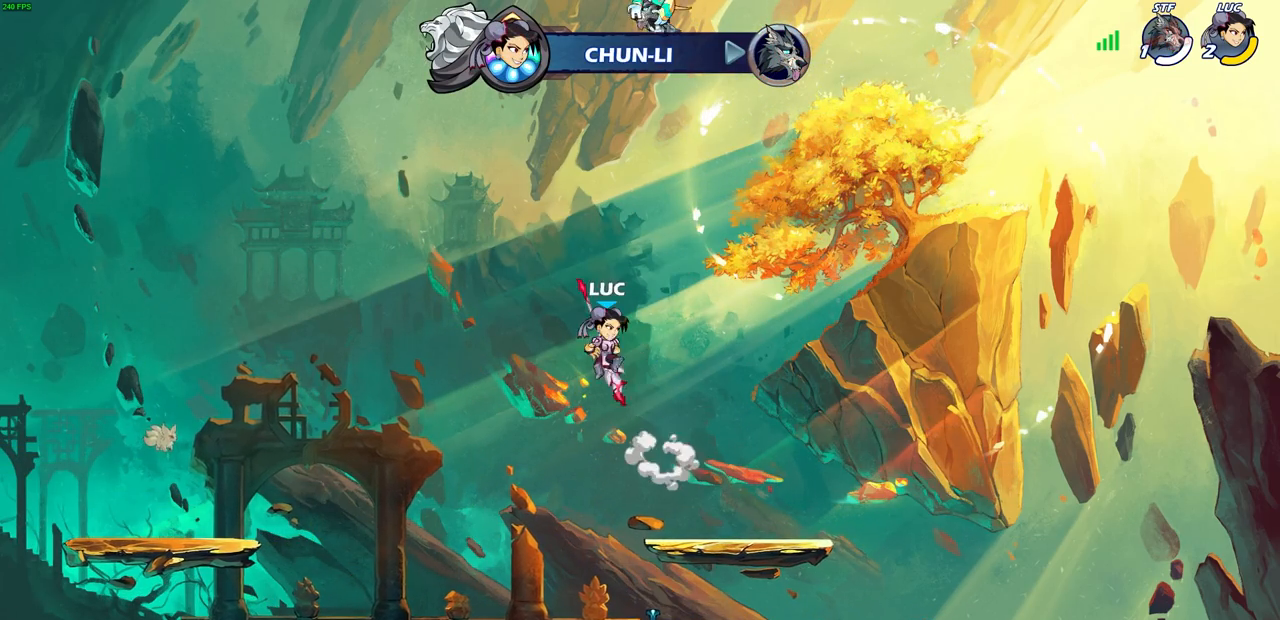
{"buttons": [], "left_stick": "center", "right_stick": "center", "events": [[233, "left_stick", "center"]]}
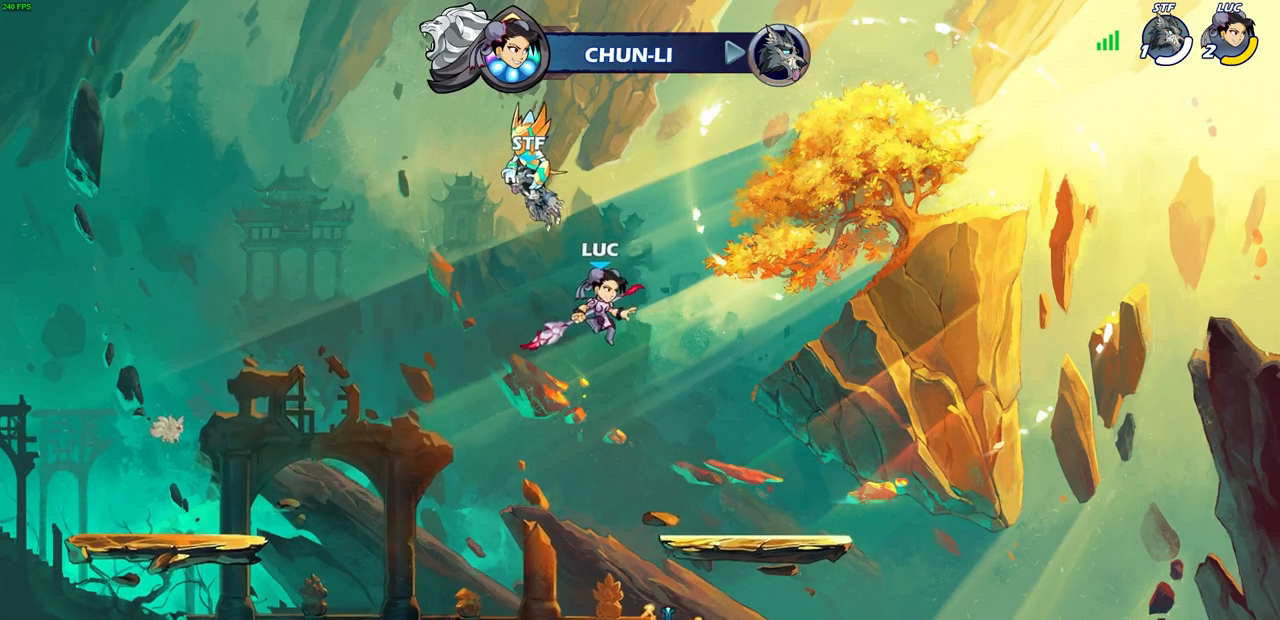
{"buttons": [], "left_stick": "right", "right_stick": "center", "events": [[50, "left_stick", "up"], [100, "R1", "down"], [150, "left_stick", "center"], [167, "R1", "up"], [483, "left_stick", "right"]]}
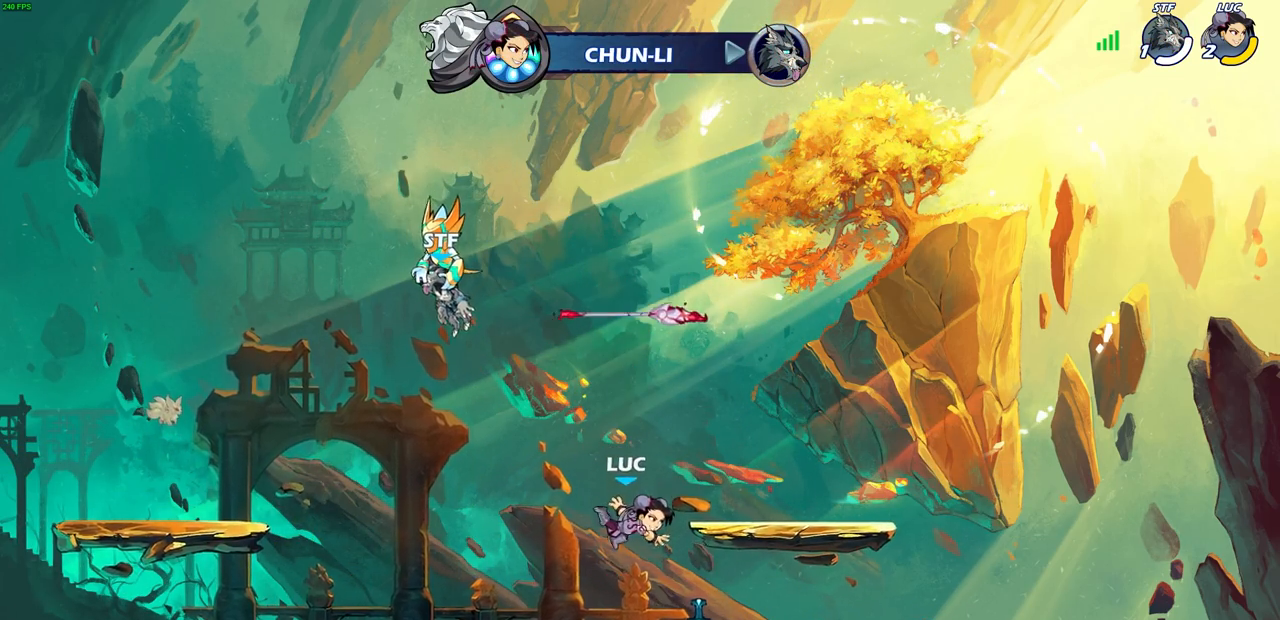
{"buttons": [], "left_stick": "left", "right_stick": "center", "events": [[200, "CROSS", "down"], [200, "R1", "down"], [233, "left_stick", "center"], [317, "R1", "up"], [333, "CROSS", "up"], [450, "left_stick", "left"]]}
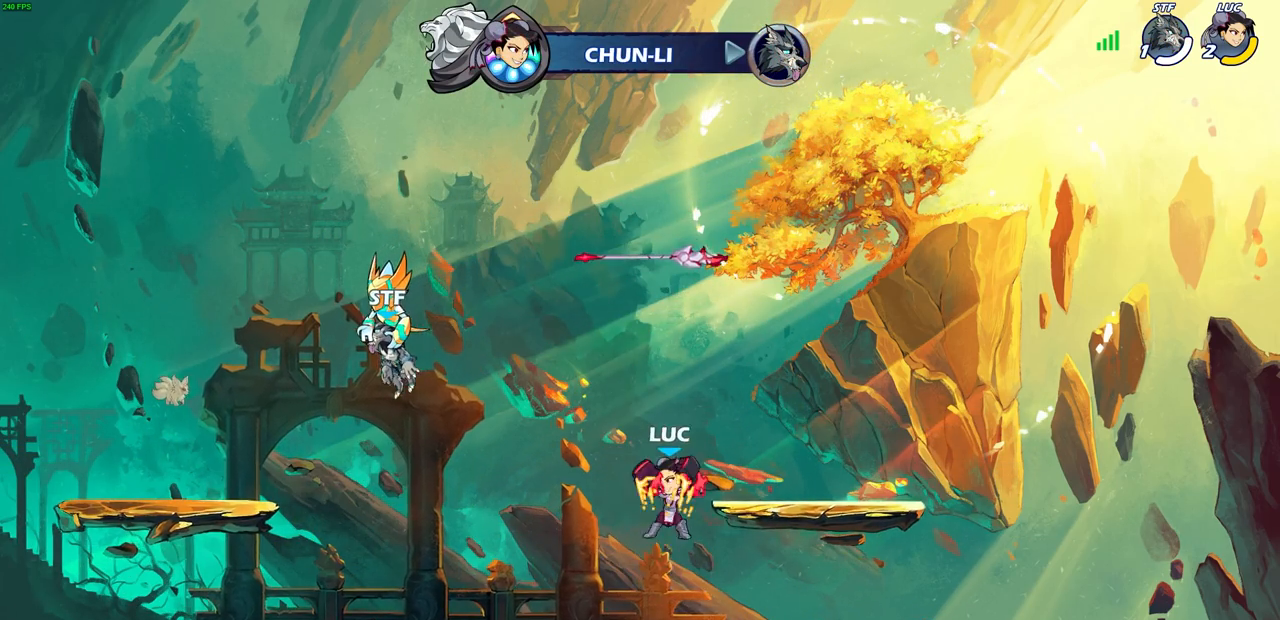
{"buttons": [], "left_stick": "center", "right_stick": "center", "events": [[83, "R1", "down"], [83, "left_stick", "up"], [167, "R1", "up"], [200, "left_stick", "center"]]}
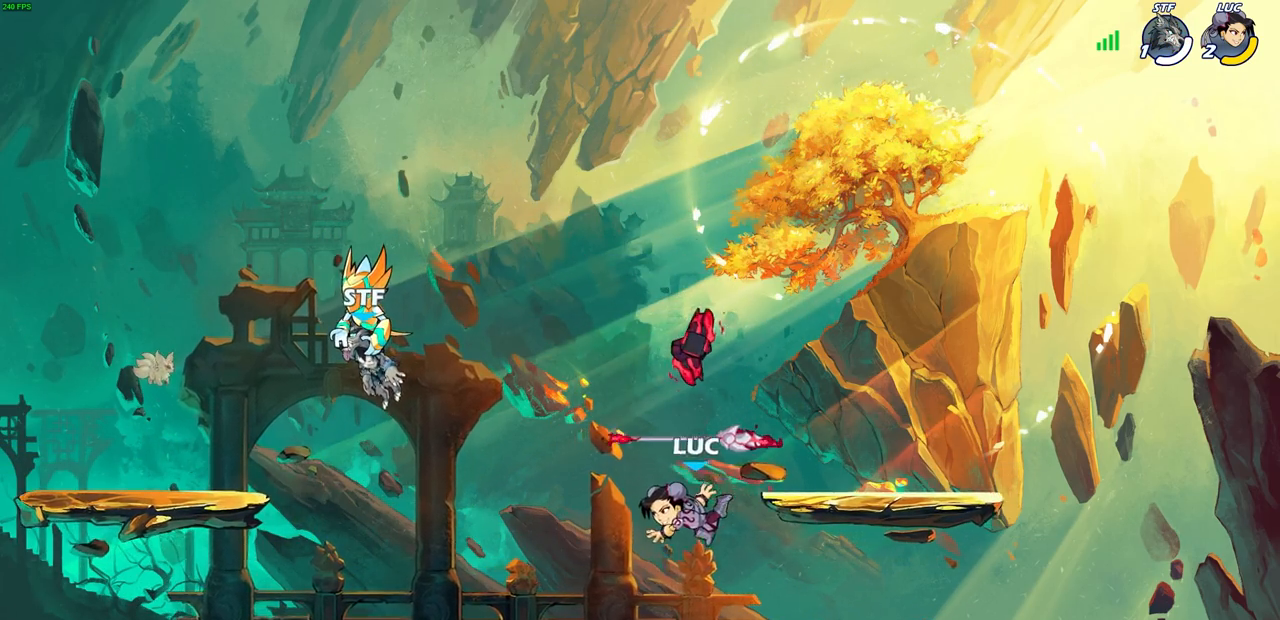
{"buttons": [], "left_stick": "center", "right_stick": "center", "events": [[183, "R1", "down"], [250, "CROSS", "down"], [300, "R1", "up"], [367, "CROSS", "up"]]}
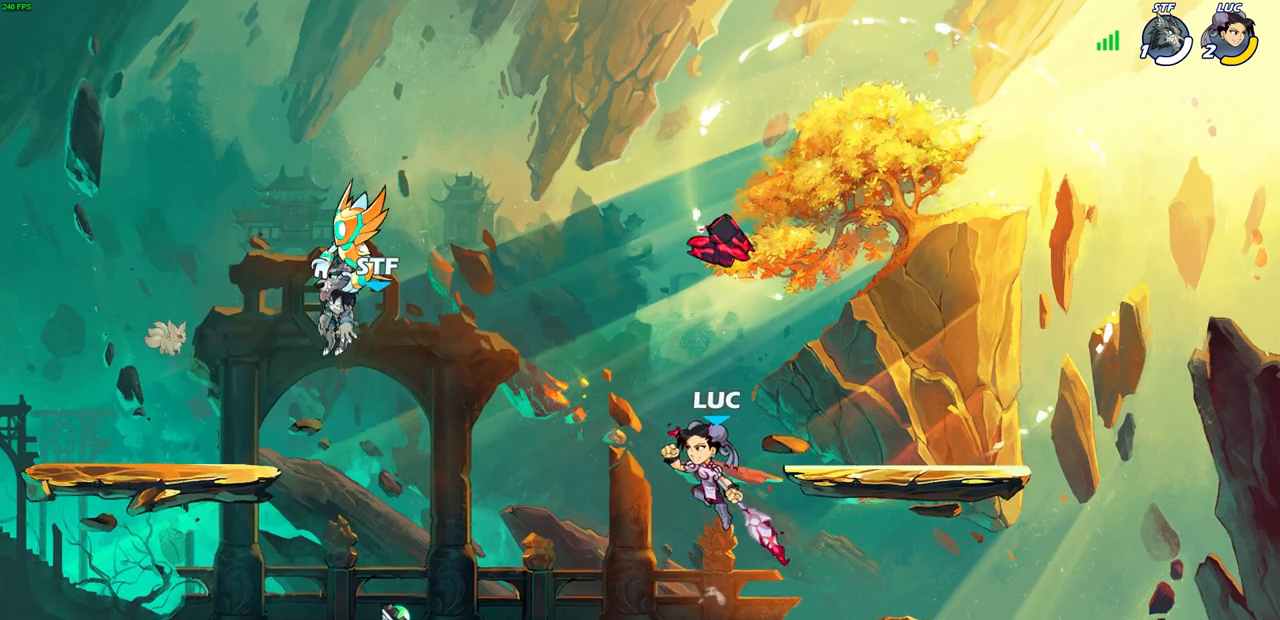
{"buttons": [], "left_stick": "center", "right_stick": "center", "events": [[217, "R1", "down"], [233, "left_stick", "left"], [300, "R1", "up"], [300, "left_stick", "center"]]}
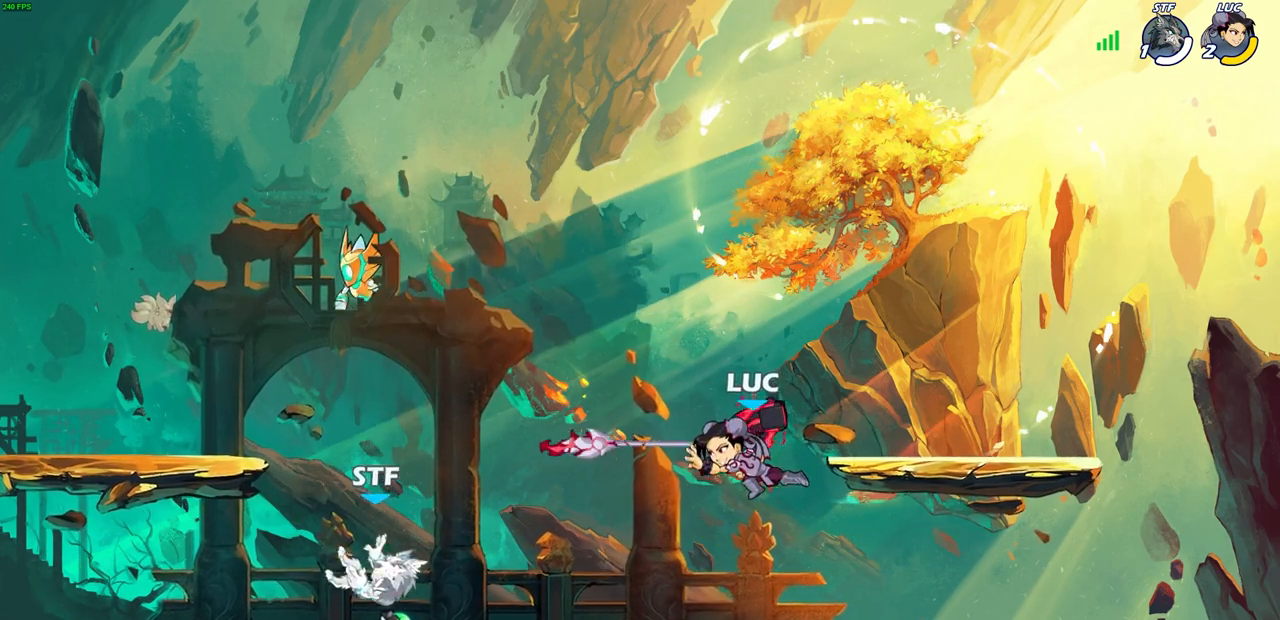
{"buttons": [], "left_stick": "center", "right_stick": "center", "events": [[200, "R1", "down"], [283, "left_stick", "down-left"], [300, "R1", "up"], [350, "R2", "down"], [350, "SQUARE", "down"], [417, "left_stick", "center"], [467, "SQUARE", "up"], [483, "R2", "up"]]}
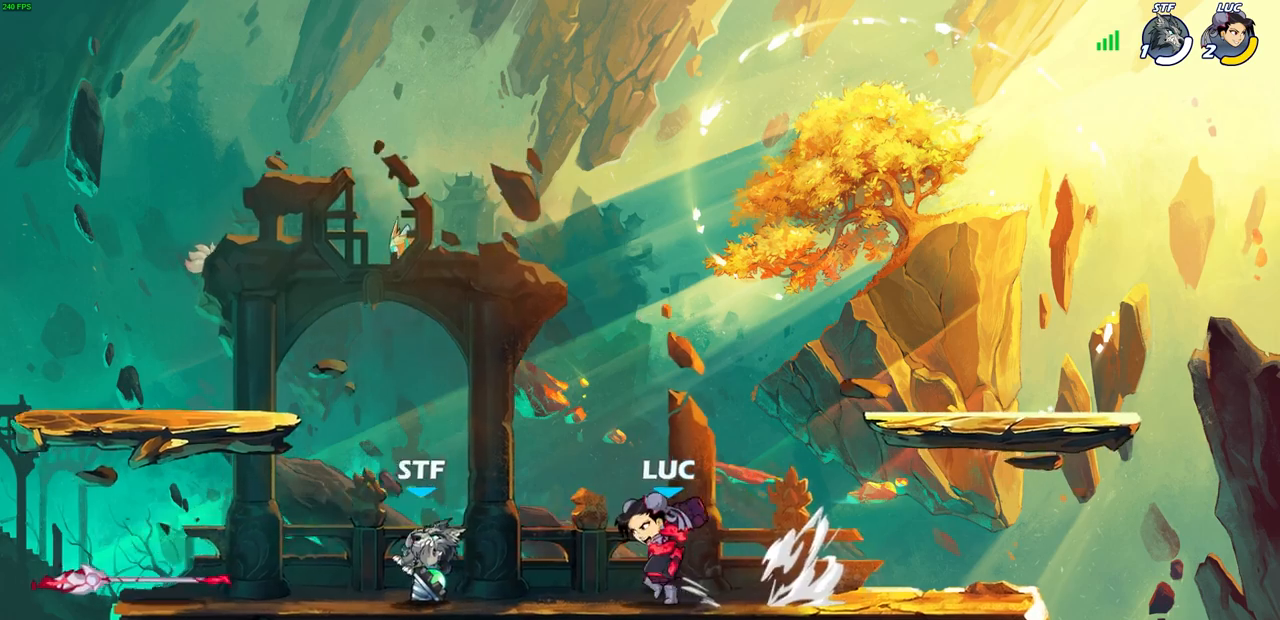
{"buttons": ["SQUARE"], "left_stick": "center", "right_stick": "center", "events": [[417, "SQUARE", "down"]]}
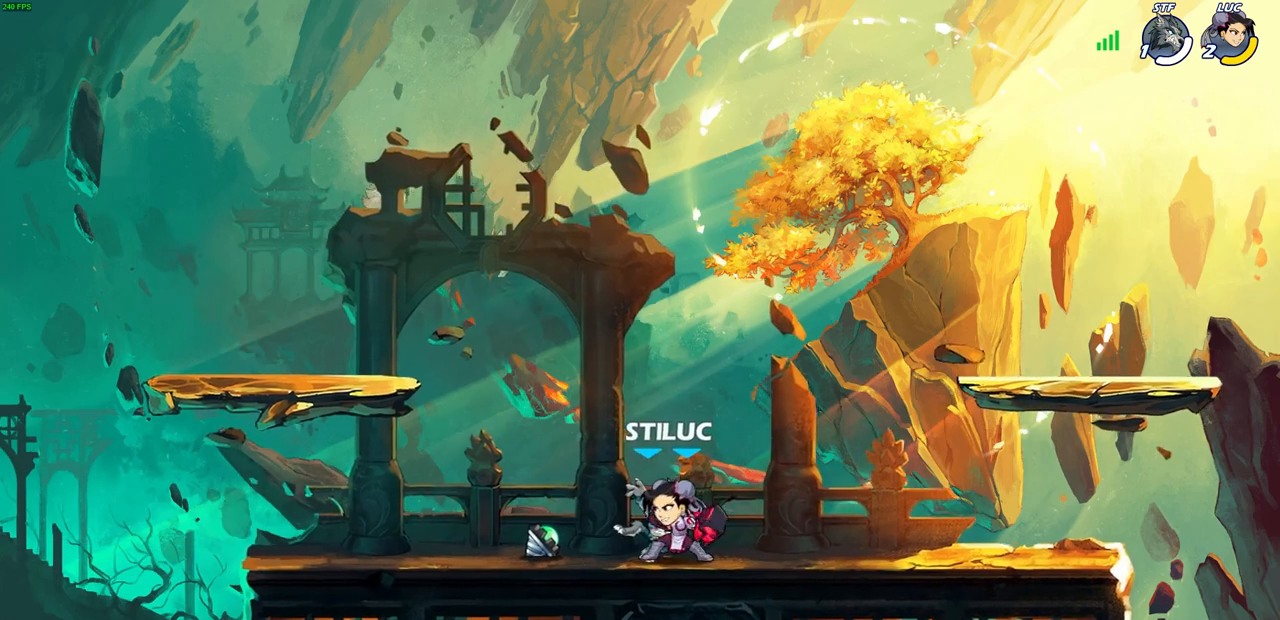
{"buttons": ["SQUARE"], "left_stick": "center", "right_stick": "center", "events": [[17, "SQUARE", "up"], [100, "SQUARE", "down"], [183, "SQUARE", "up"], [250, "SQUARE", "down"], [350, "SQUARE", "up"], [433, "SQUARE", "down"]]}
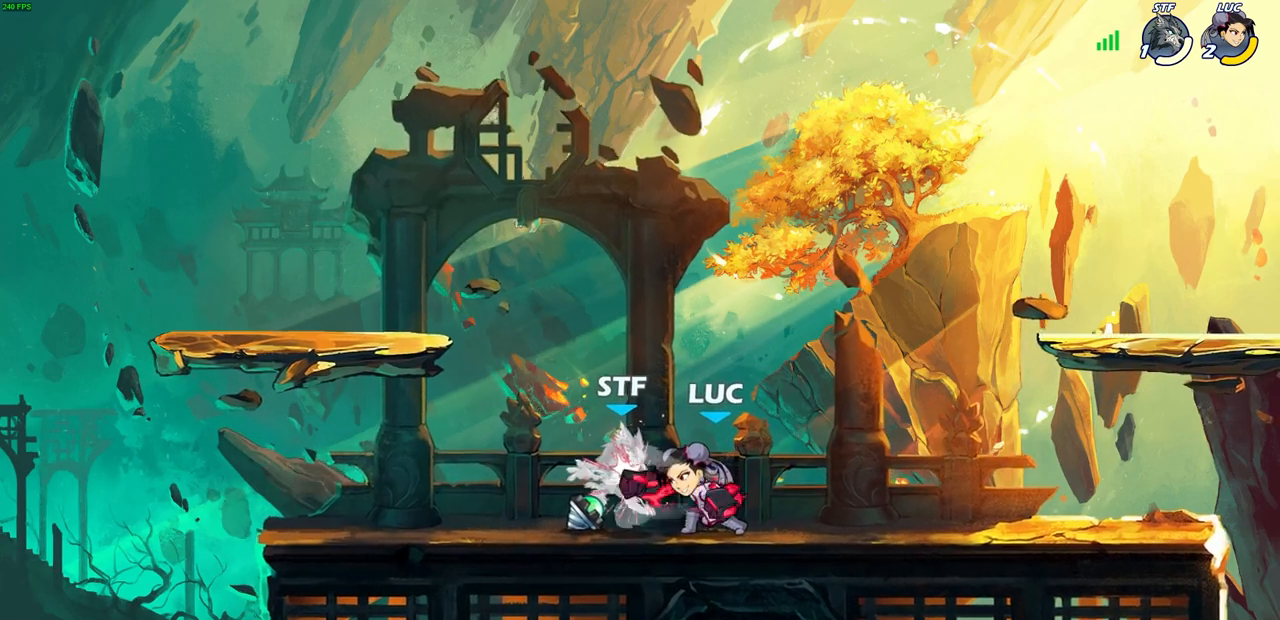
{"buttons": ["R2"], "left_stick": "down", "right_stick": "center", "events": [[17, "SQUARE", "up"], [100, "SQUARE", "down"], [233, "SQUARE", "up"], [467, "left_stick", "down"], [500, "R2", "down"]]}
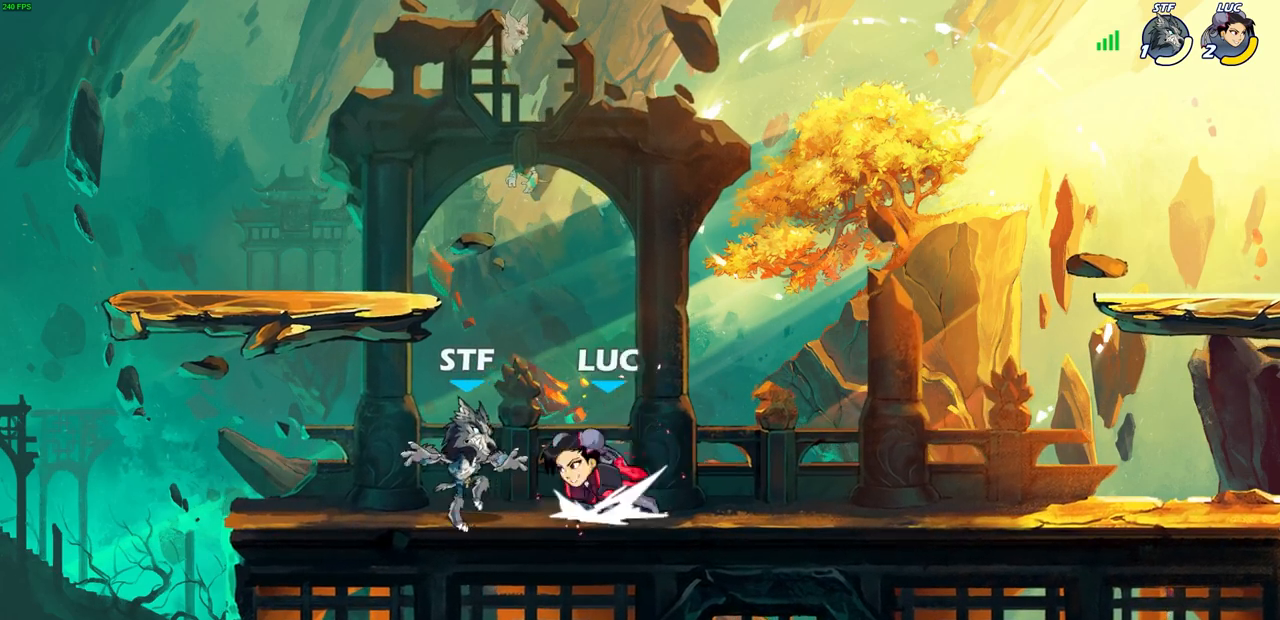
{"buttons": ["CIRCLE"], "left_stick": "down", "right_stick": "center", "events": [[17, "CIRCLE", "down"], [100, "R2", "up"]]}
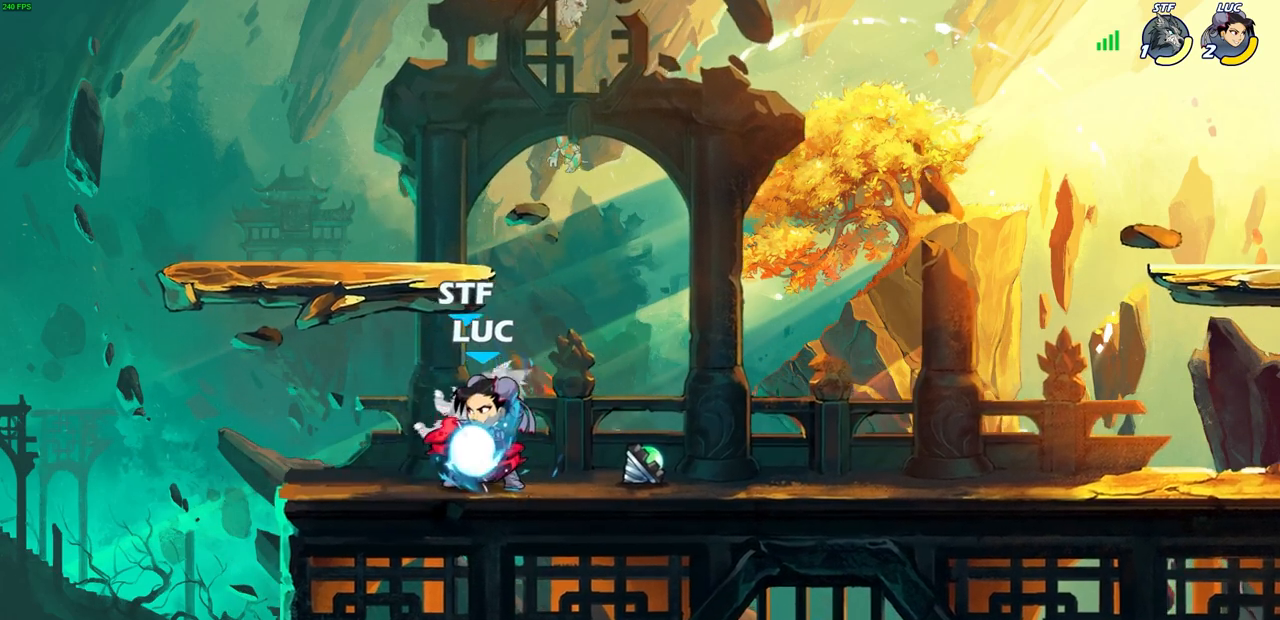
{"buttons": [], "left_stick": "center", "right_stick": "center", "events": [[350, "CIRCLE", "up"], [400, "left_stick", "center"]]}
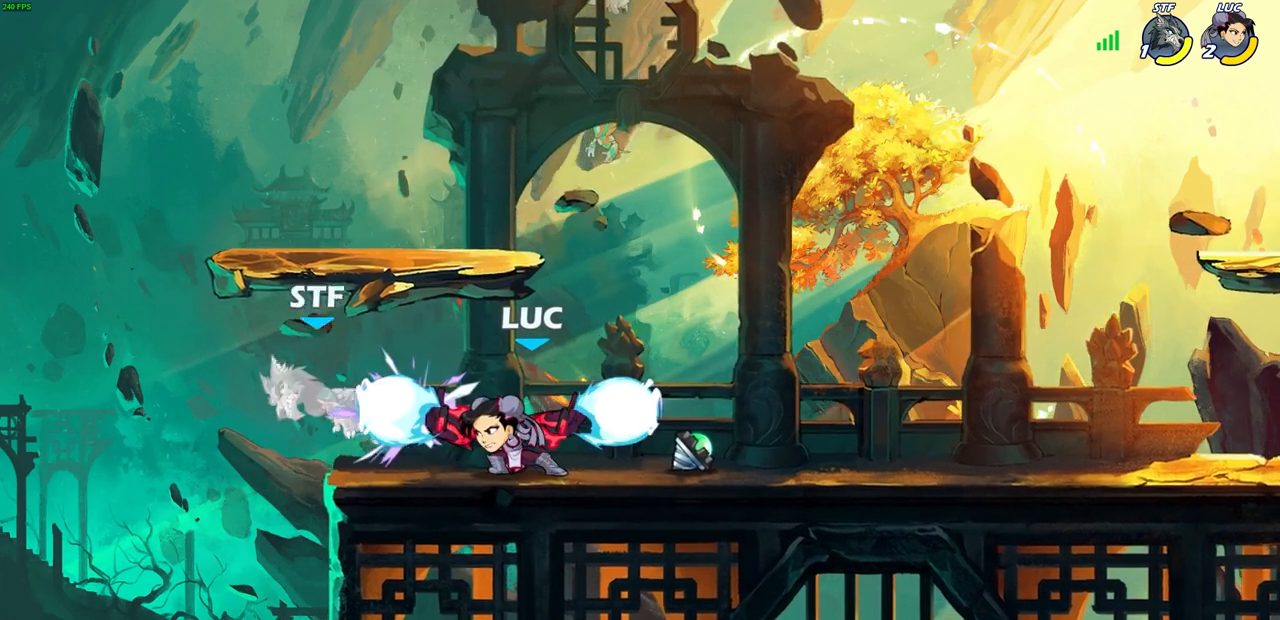
{"buttons": [], "left_stick": "center", "right_stick": "center", "events": []}
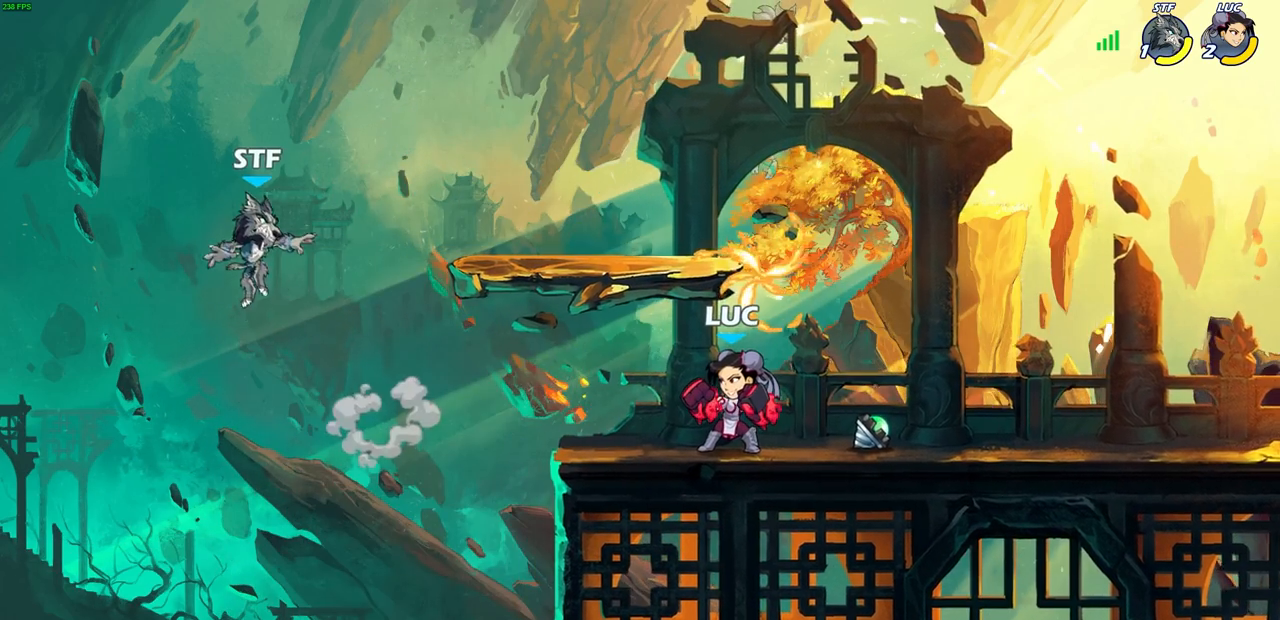
{"buttons": ["CROSS"], "left_stick": "center", "right_stick": "center", "events": [[433, "CROSS", "down"]]}
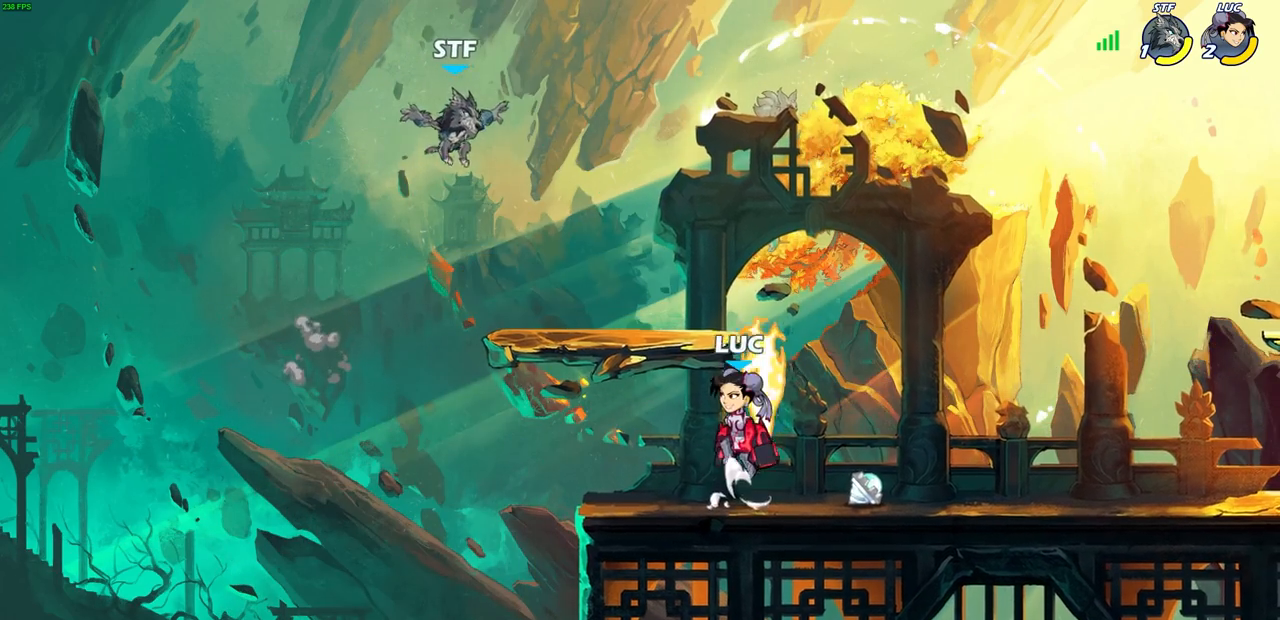
{"buttons": ["CIRCLE", "R2"], "left_stick": "down", "right_stick": "center", "events": [[100, "CROSS", "up"], [317, "left_stick", "down"], [400, "R2", "down"], [417, "CIRCLE", "down"]]}
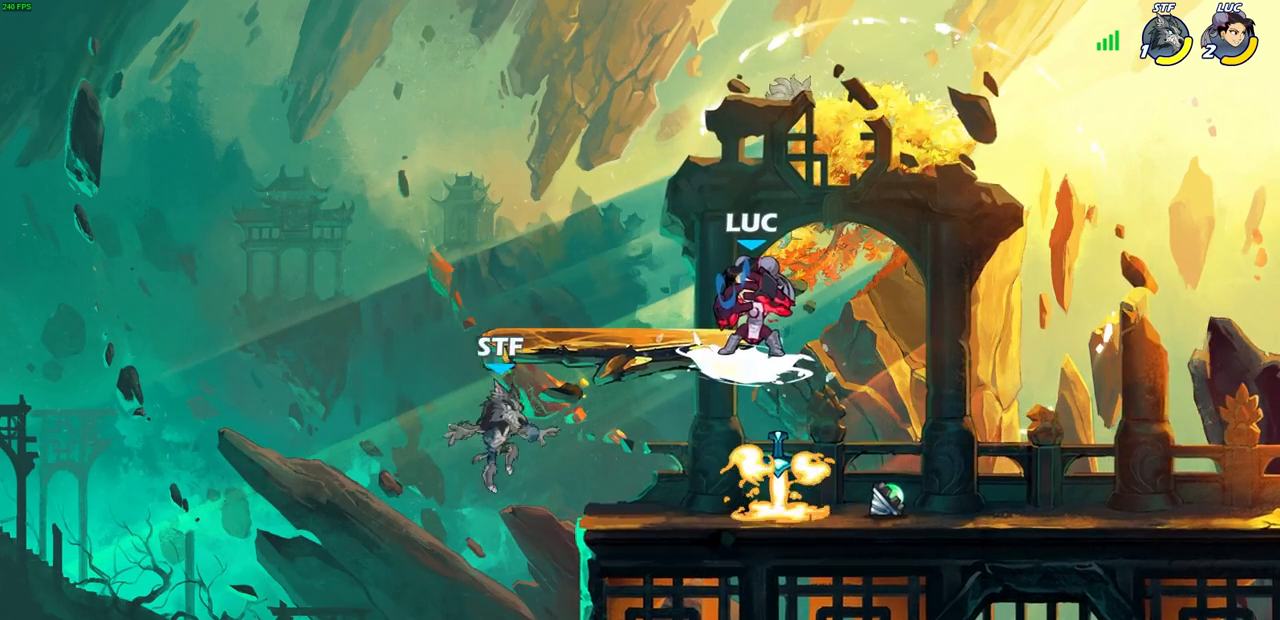
{"buttons": ["CIRCLE"], "left_stick": "down", "right_stick": "center", "events": [[200, "R2", "up"]]}
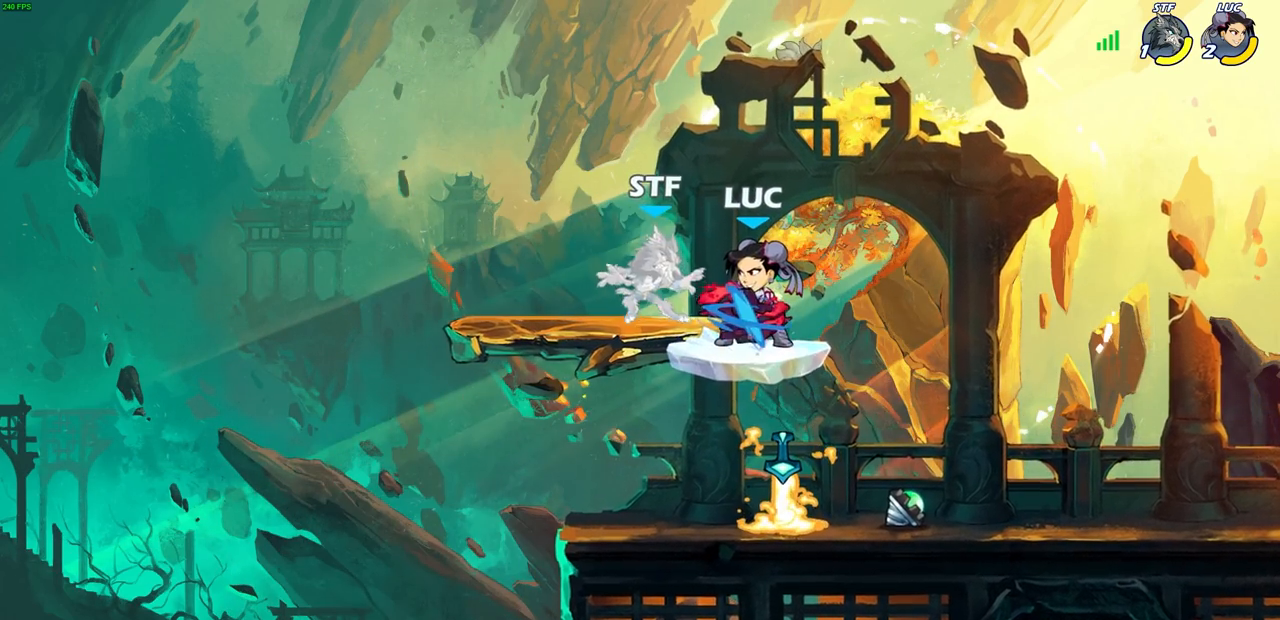
{"buttons": [], "left_stick": "center", "right_stick": "center", "events": [[233, "CIRCLE", "up"], [283, "left_stick", "center"]]}